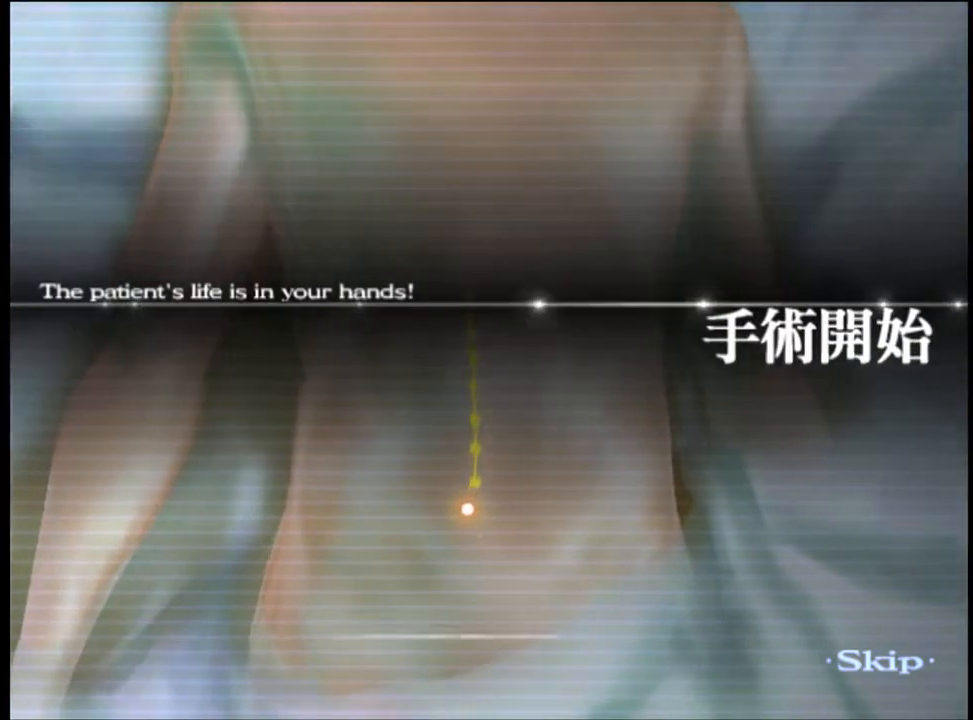
Gameplay with keyboard and mouse; each line is a JSON object with the keys and mouse buttons held at the frame after it. "events" lists presses ("down") and releases ("up") of "a", "alt", "c", "d", "e", "f", "q", "r", "s", "shift", "space", "v", "w", "mouse_left", "mouse_wheel", "mouse_right", "mouse_mb4" and "mouse_mb5" between this image and that frame as [ms after this image, input, new state], when the widget could be followed in between. "mouse_left", "mouse_wheel", "mouse_right", "mouse_mb4", "mouse_mb5" = the "left", "wheel", "right", "mb4", "mb5" buttons of the "mouse" list. No other keys are recorded. "wheel" means that the mouse wheel is clicked or scrolled. Mouse movement is not recorded.
{"keys": ["a"], "mouse": [], "events": []}
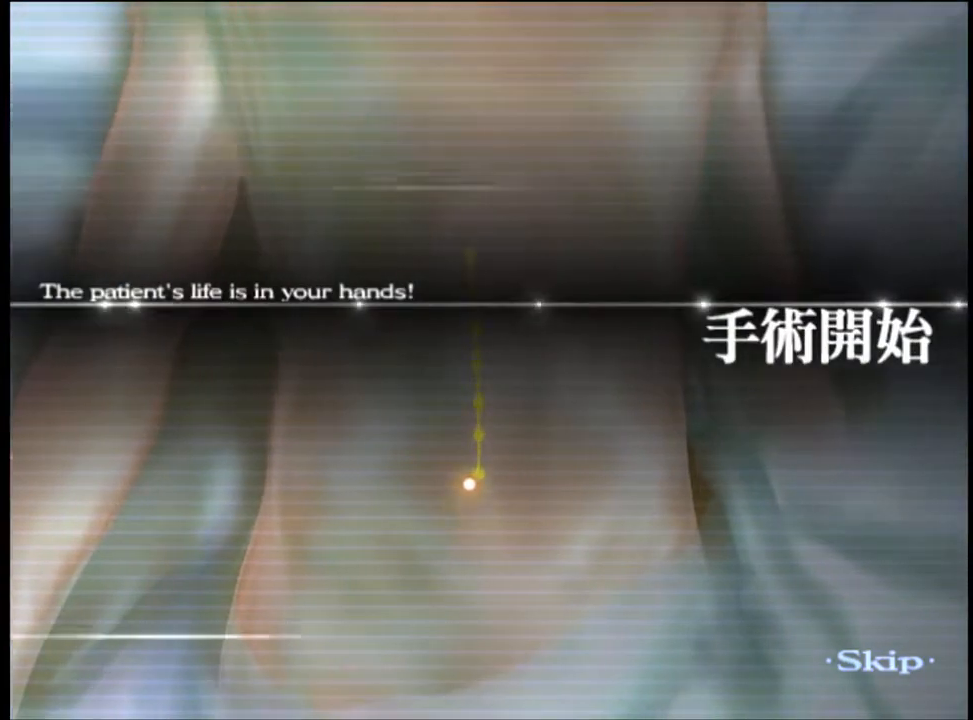
{"keys": ["a"], "mouse": [], "events": []}
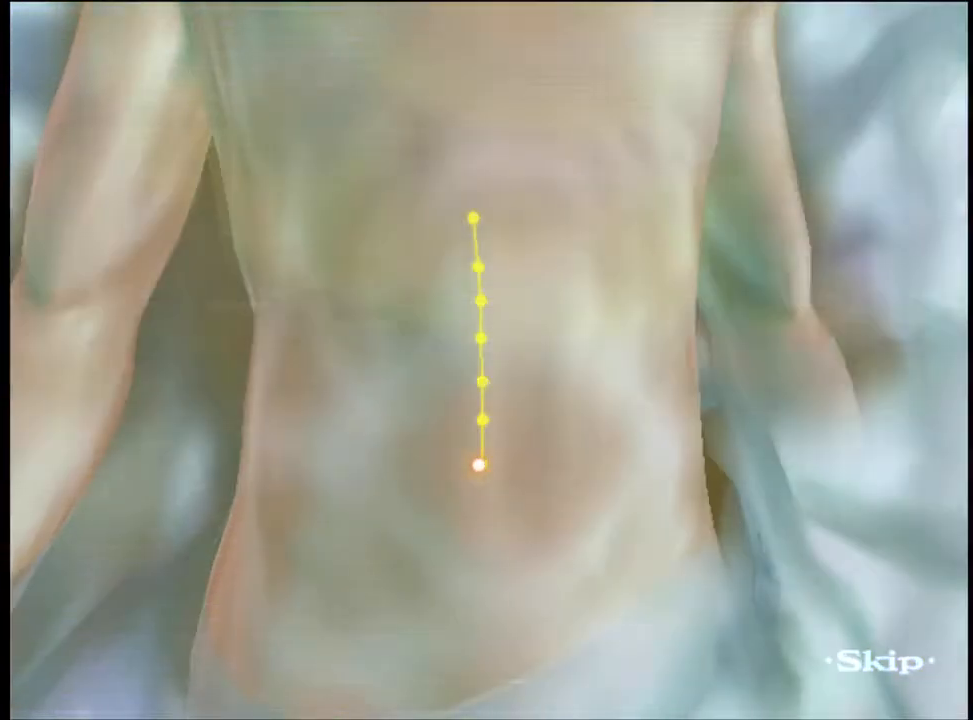
{"keys": ["a"], "mouse": [], "events": []}
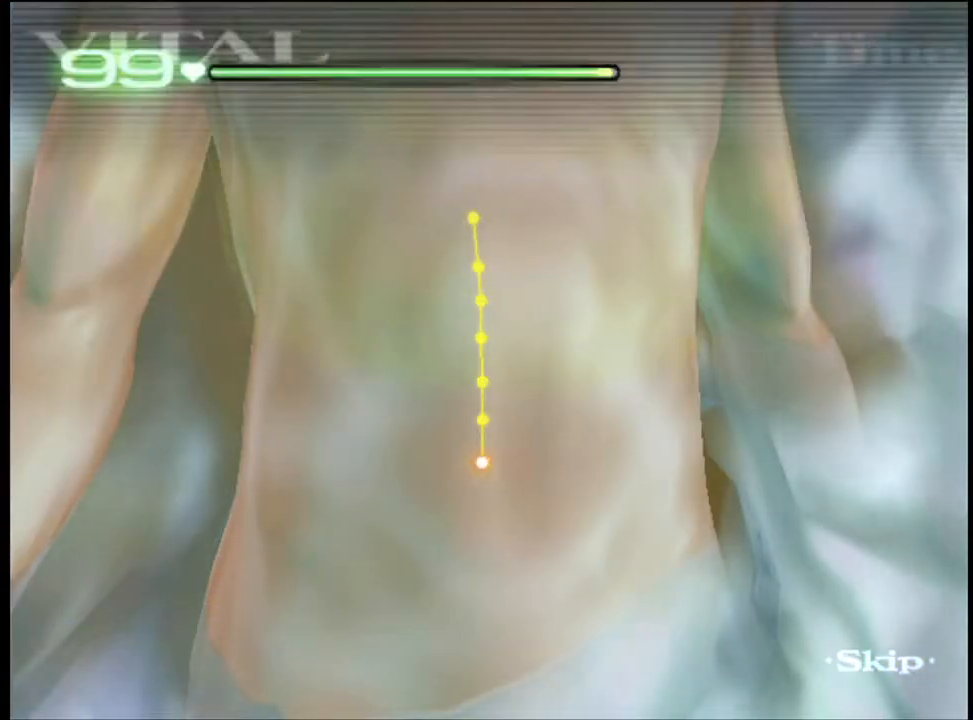
{"keys": ["a"], "mouse": [], "events": []}
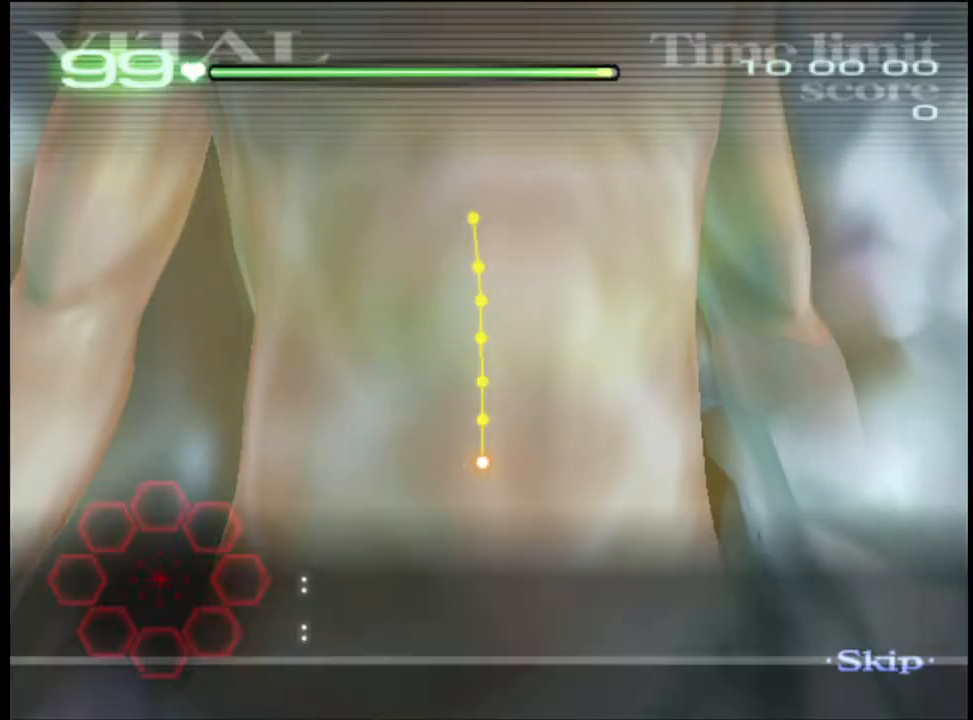
{"keys": ["a"], "mouse": [], "events": []}
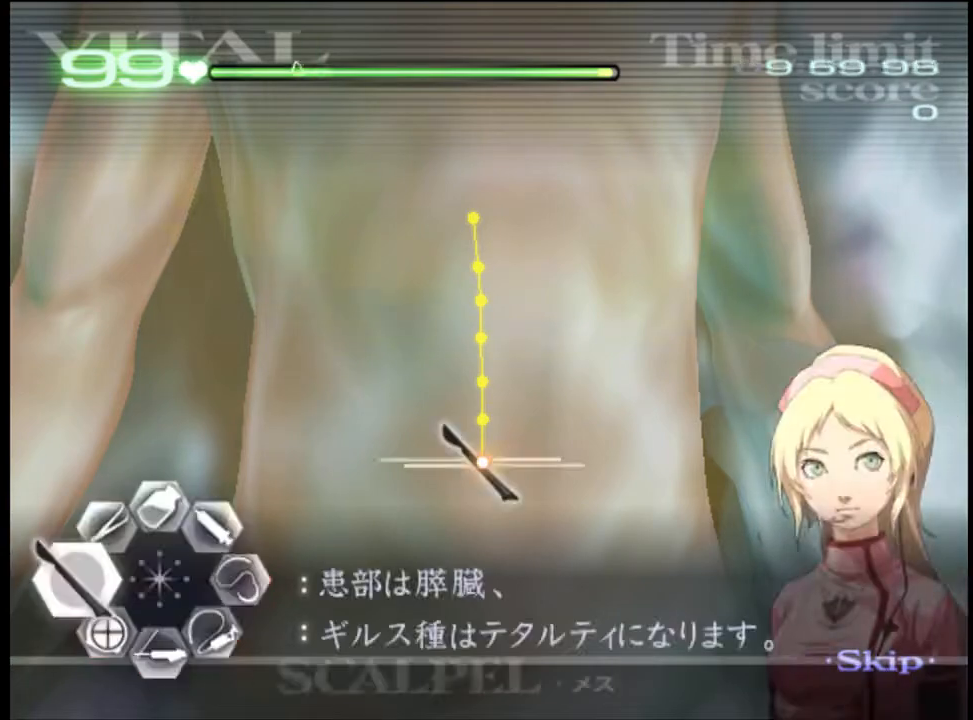
{"keys": ["a"], "mouse": ["left"], "events": [[167, "mouse_left", "down"]]}
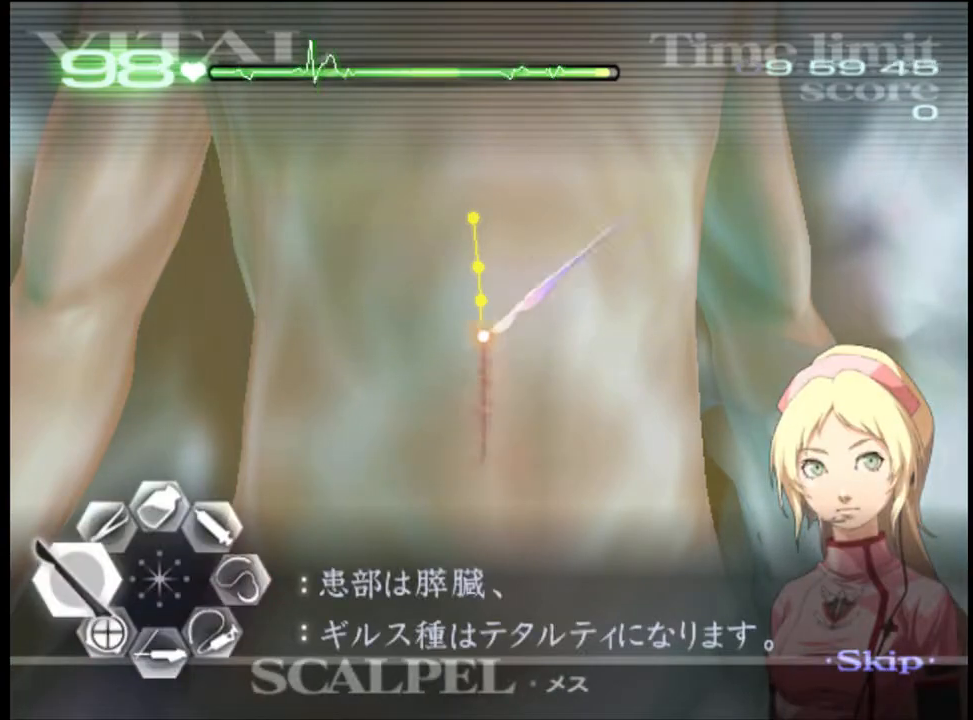
{"keys": ["a"], "mouse": [], "events": [[434, "mouse_left", "up"]]}
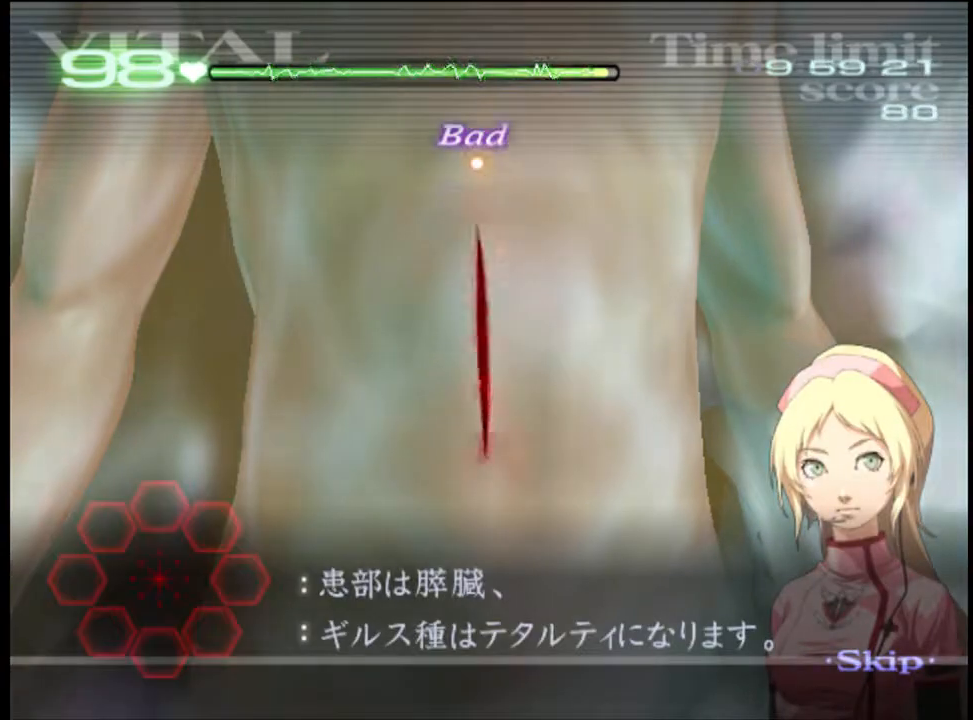
{"keys": [], "mouse": [], "events": [[334, "a", "up"]]}
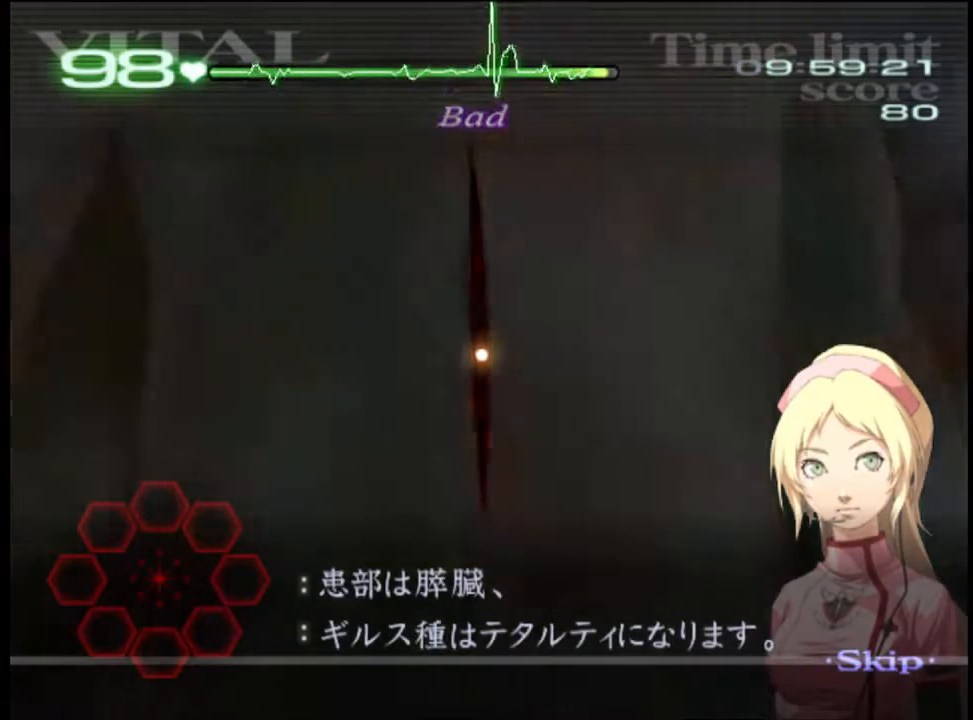
{"keys": ["shift"], "mouse": [], "events": [[100, "shift", "down"]]}
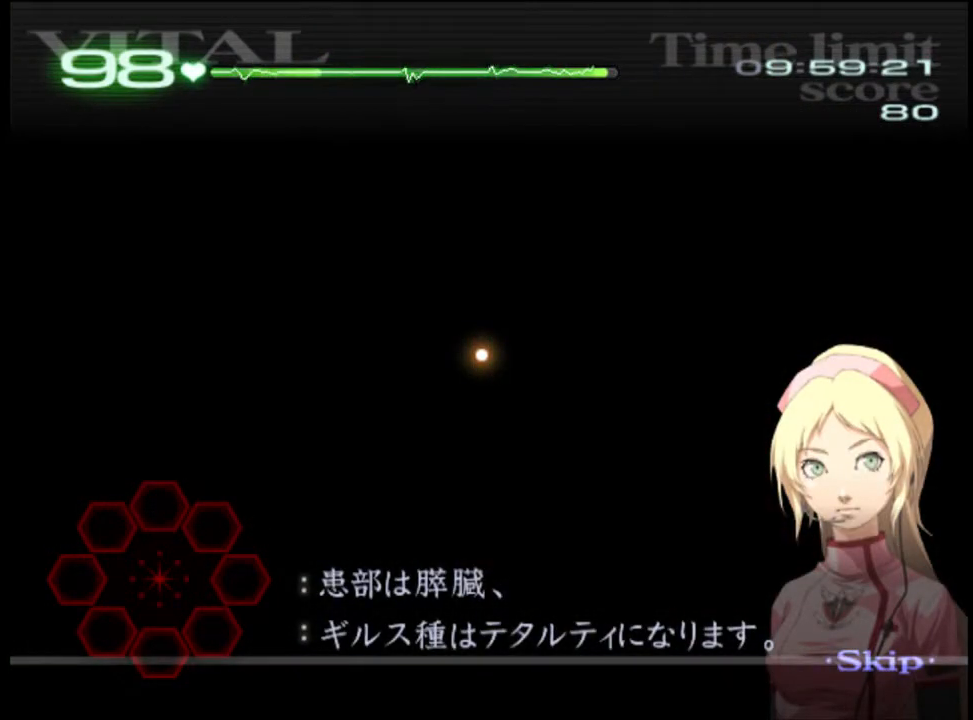
{"keys": ["shift"], "mouse": [], "events": []}
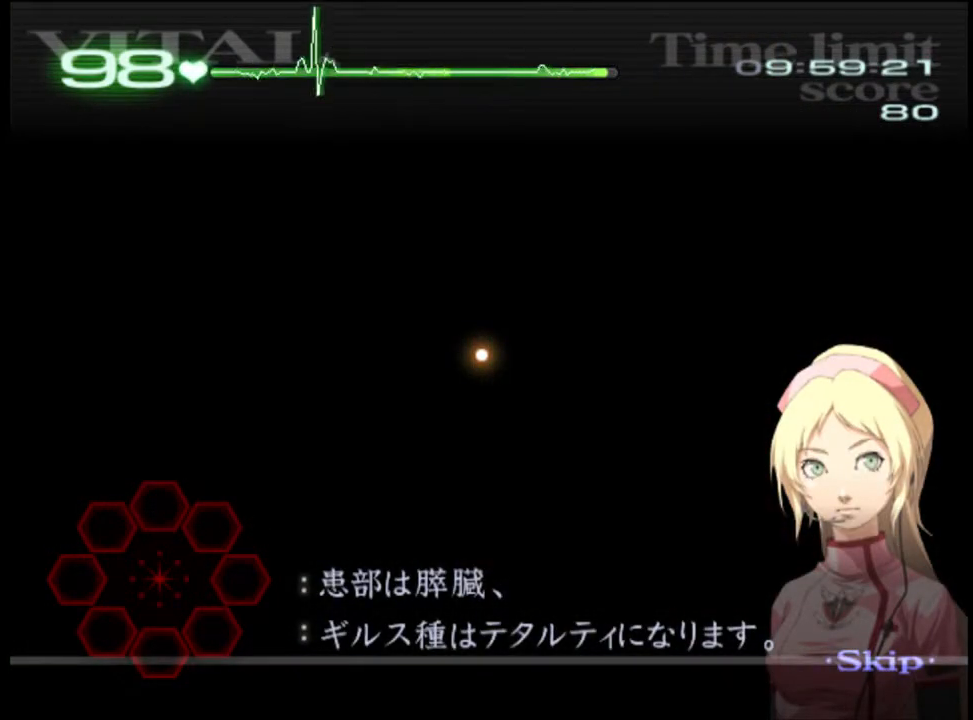
{"keys": ["shift"], "mouse": [], "events": []}
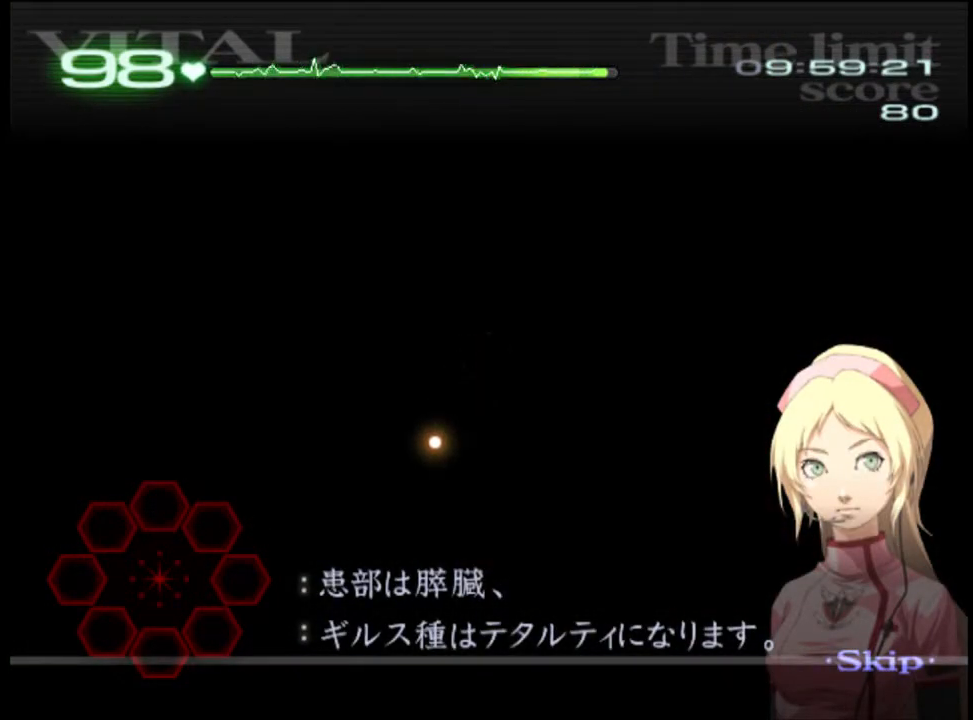
{"keys": ["shift"], "mouse": [], "events": []}
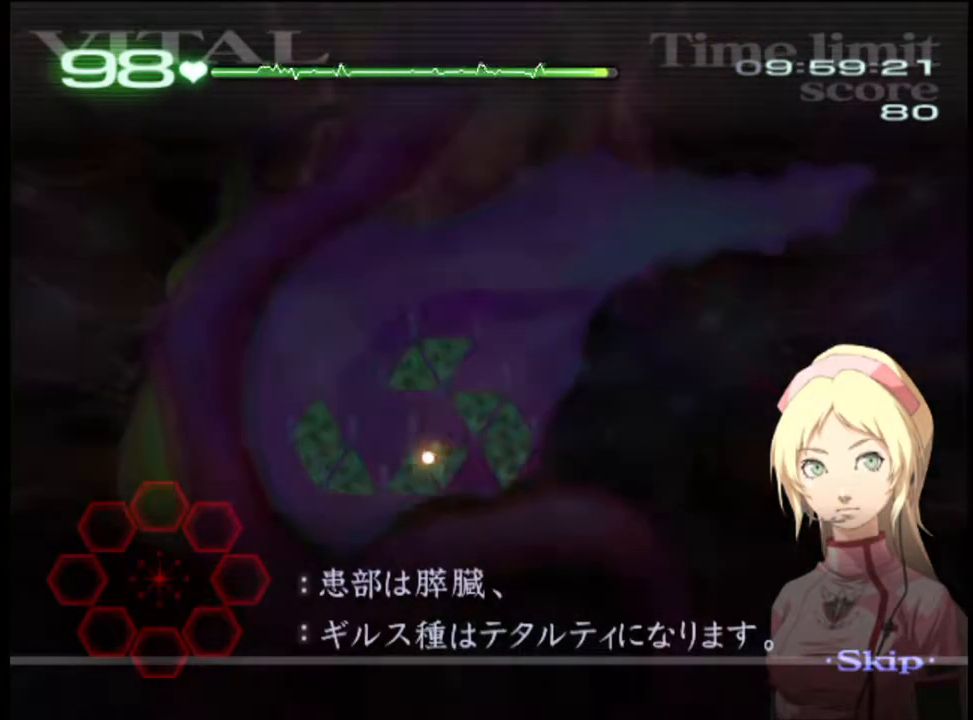
{"keys": ["shift"], "mouse": [], "events": []}
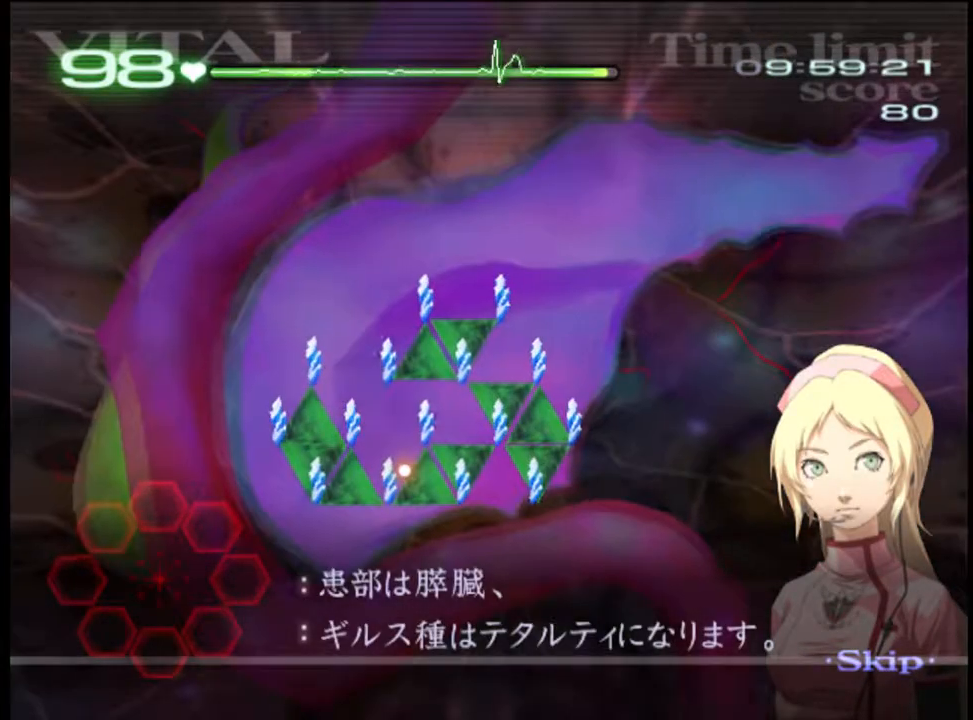
{"keys": ["shift"], "mouse": [], "events": []}
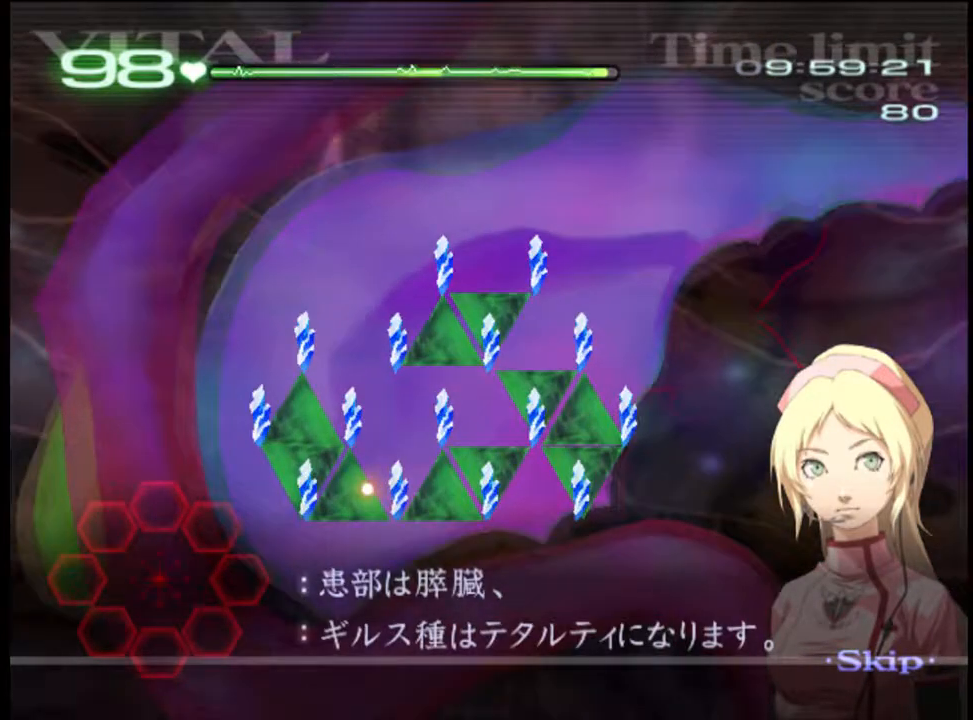
{"keys": ["shift"], "mouse": [], "events": []}
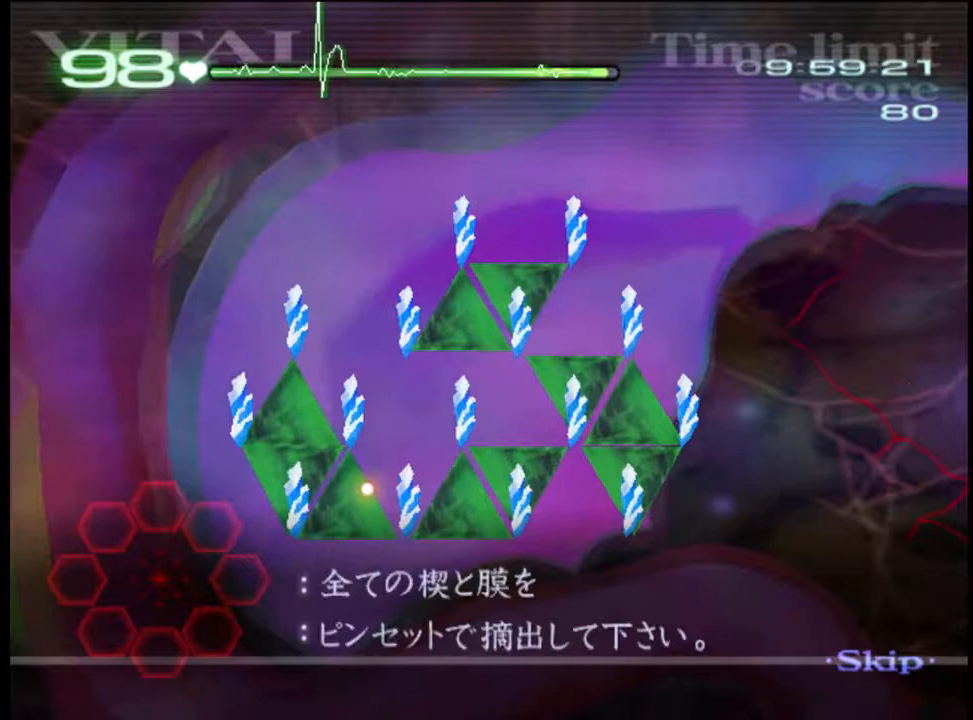
{"keys": ["shift"], "mouse": ["left"], "events": [[400, "mouse_left", "down"]]}
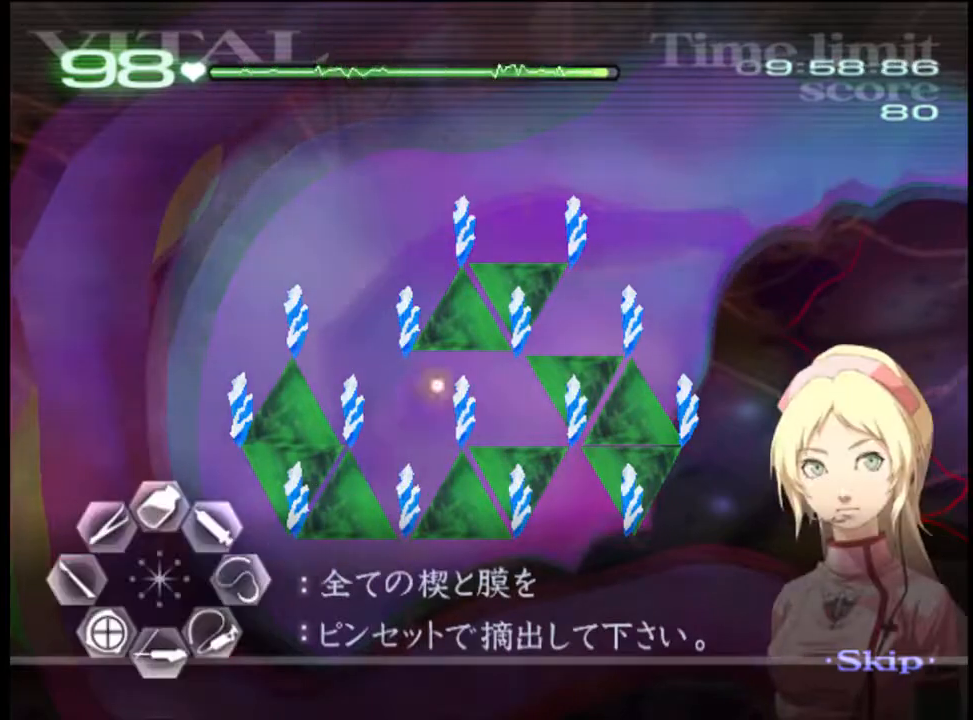
{"keys": ["shift"], "mouse": ["left"], "events": []}
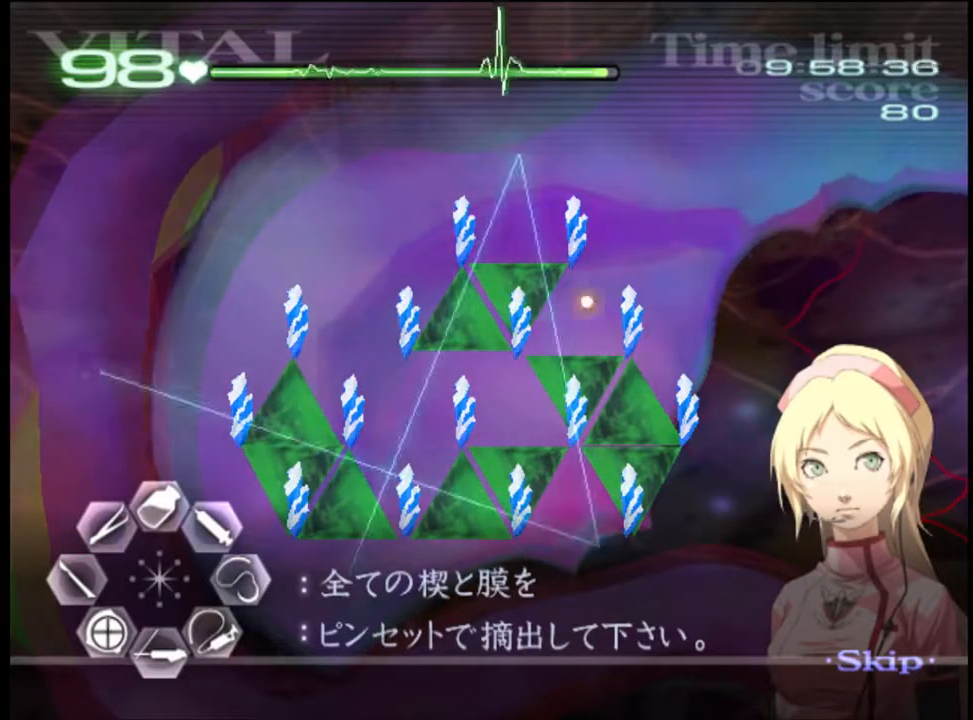
{"keys": ["a", "w"], "mouse": [], "events": [[267, "mouse_left", "up"], [334, "shift", "up"], [434, "a", "down"], [434, "w", "down"]]}
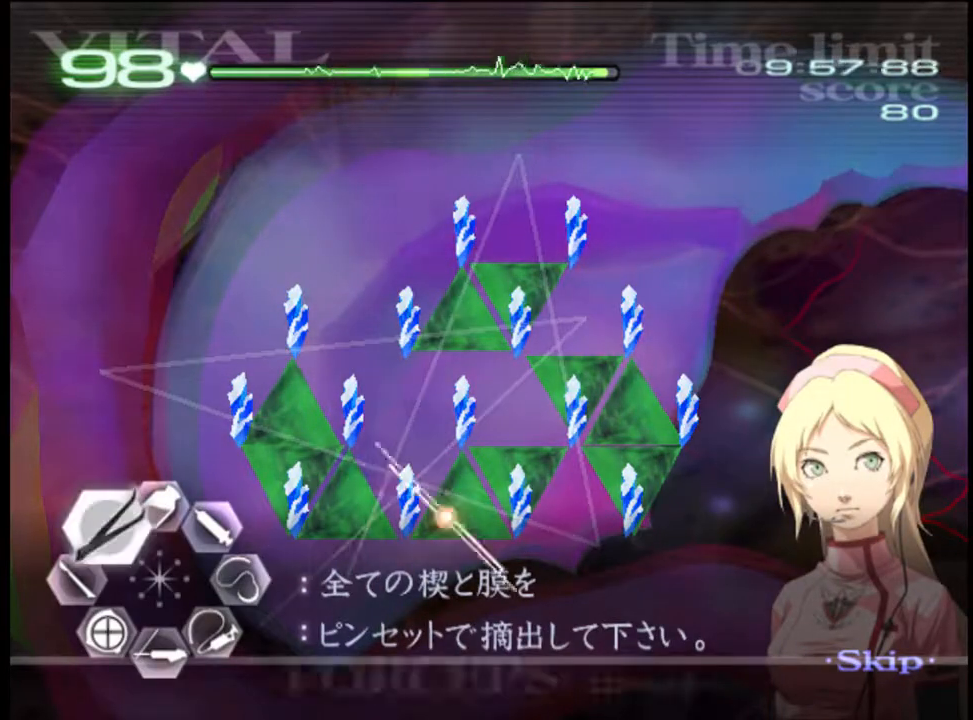
{"keys": ["shift"], "mouse": ["left"], "events": [[167, "a", "up"], [167, "w", "up"], [267, "shift", "down"], [367, "mouse_left", "down"]]}
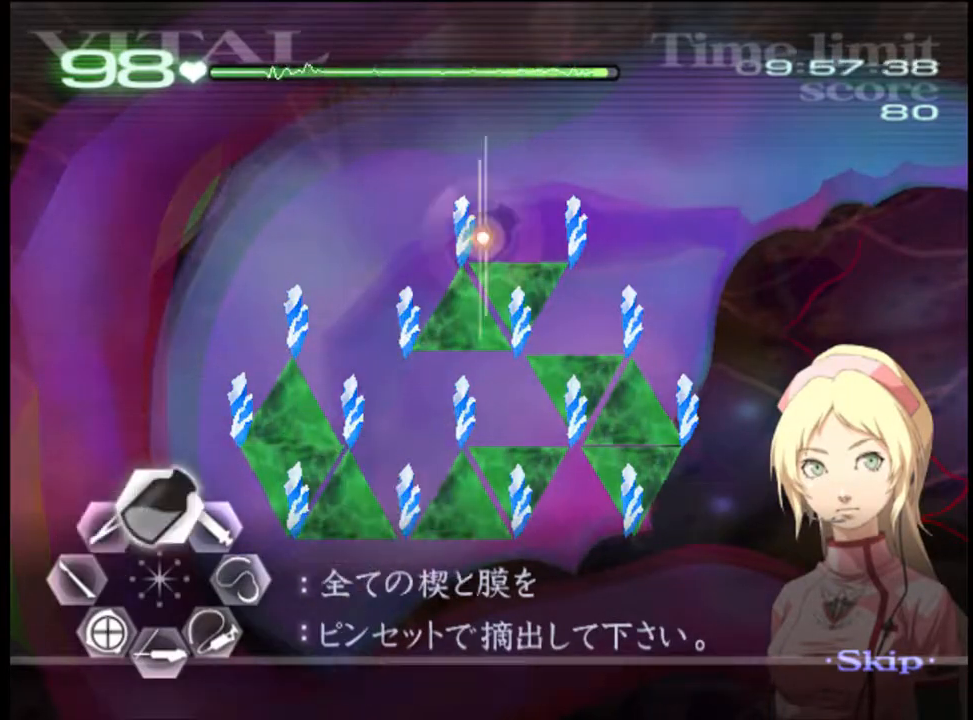
{"keys": ["shift"], "mouse": ["left"], "events": []}
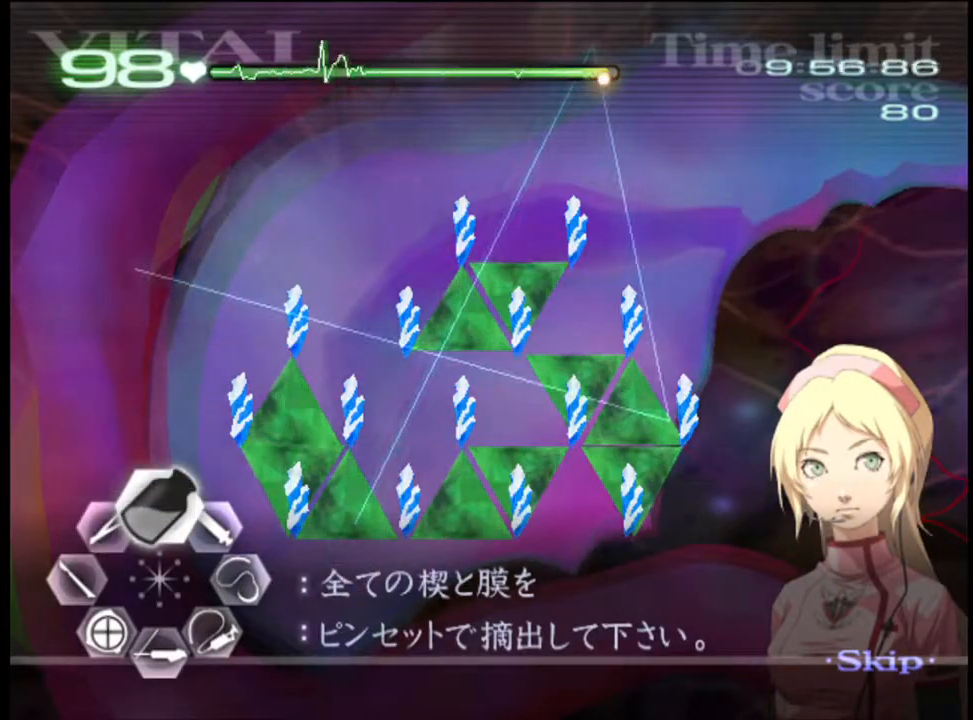
{"keys": [], "mouse": [], "events": [[300, "mouse_left", "up"], [467, "shift", "up"]]}
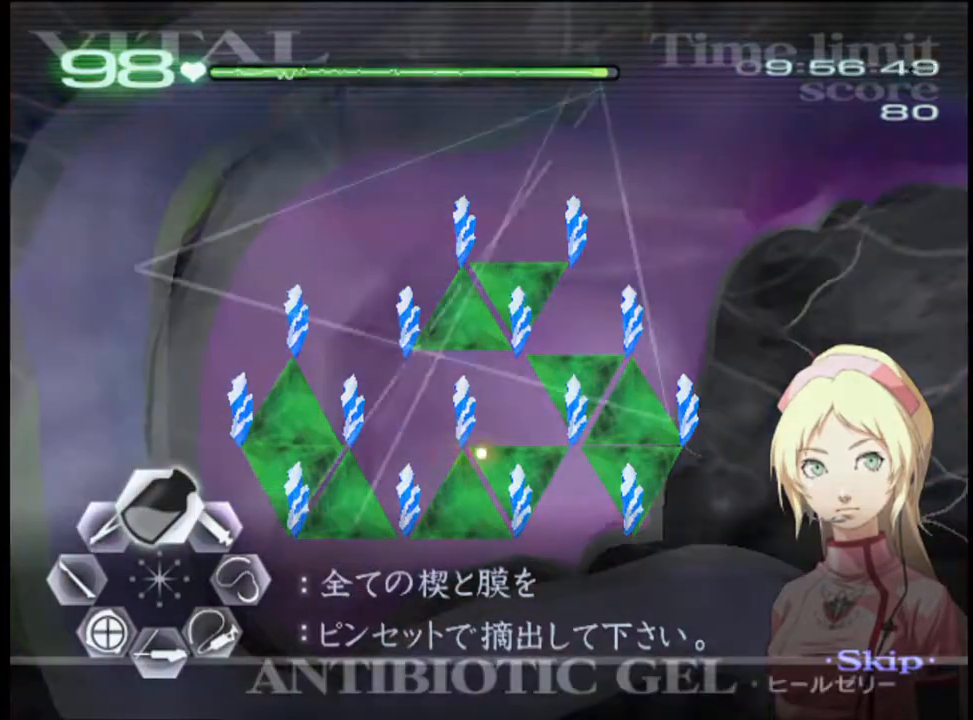
{"keys": ["a", "w"], "mouse": ["left", "right"], "events": [[100, "a", "down"], [100, "w", "down"], [434, "mouse_left", "down"], [434, "mouse_right", "down"]]}
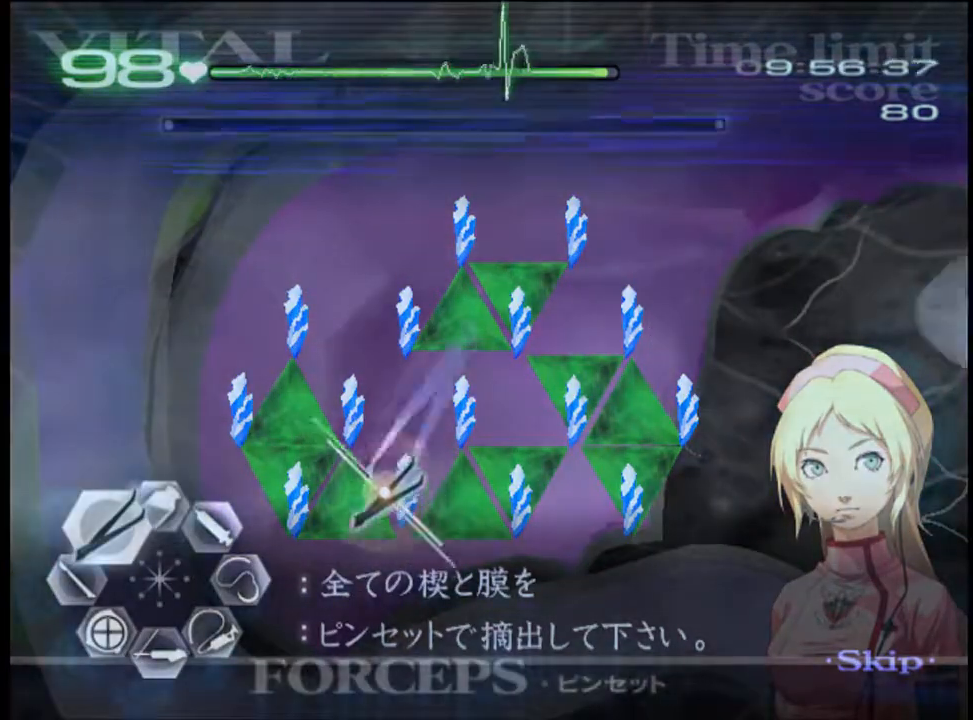
{"keys": ["a", "w"], "mouse": [], "events": [[267, "mouse_left", "up"], [300, "mouse_right", "up"]]}
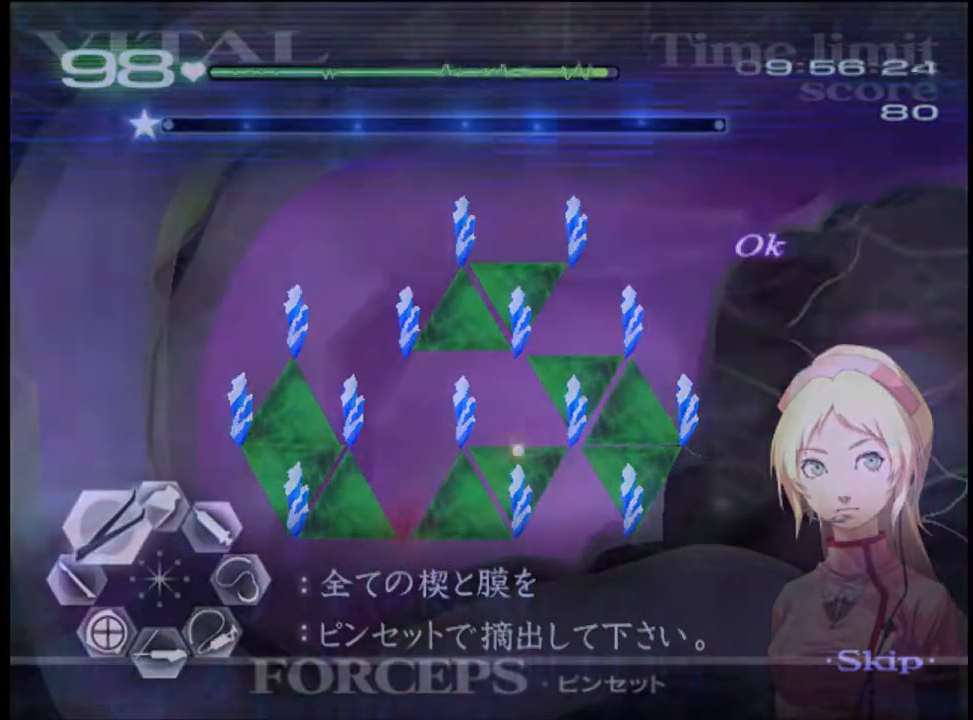
{"keys": ["a", "w"], "mouse": [], "events": [[167, "mouse_left", "down"], [167, "mouse_right", "down"], [467, "mouse_left", "up"], [467, "mouse_right", "up"]]}
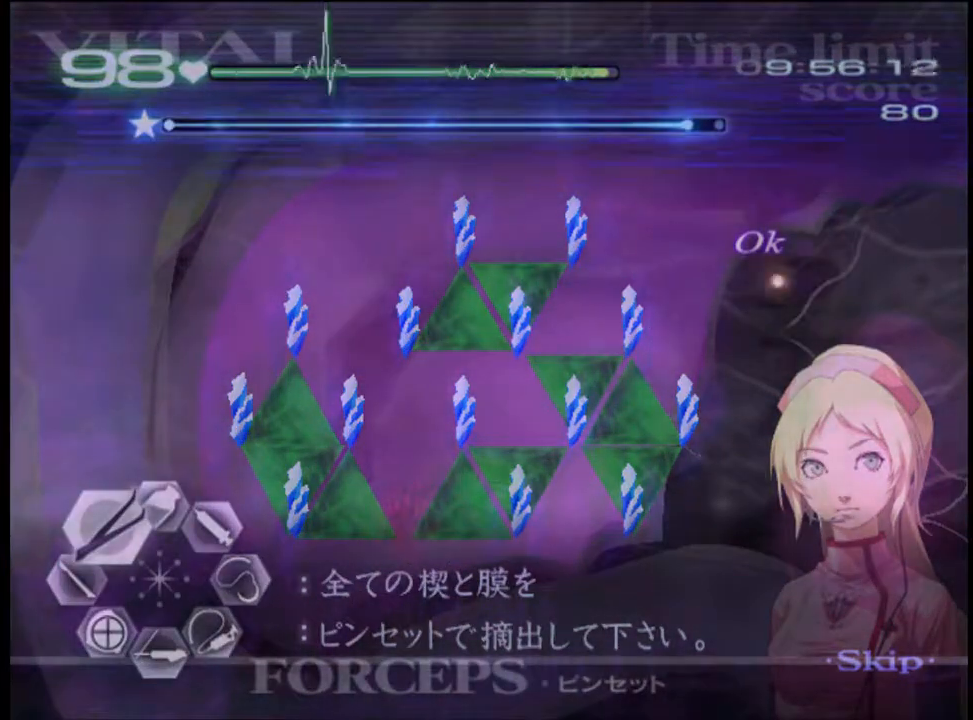
{"keys": ["a", "w"], "mouse": ["left", "right"], "events": [[367, "mouse_left", "down"], [367, "mouse_right", "down"]]}
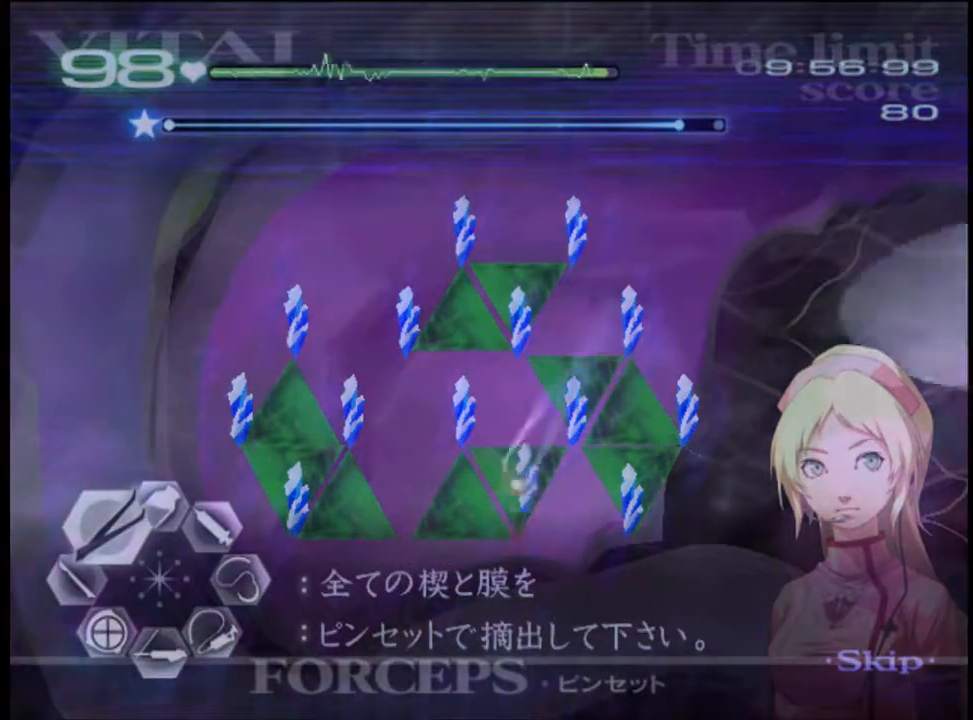
{"keys": ["a", "w"], "mouse": [], "events": [[167, "mouse_left", "up"], [167, "mouse_right", "up"]]}
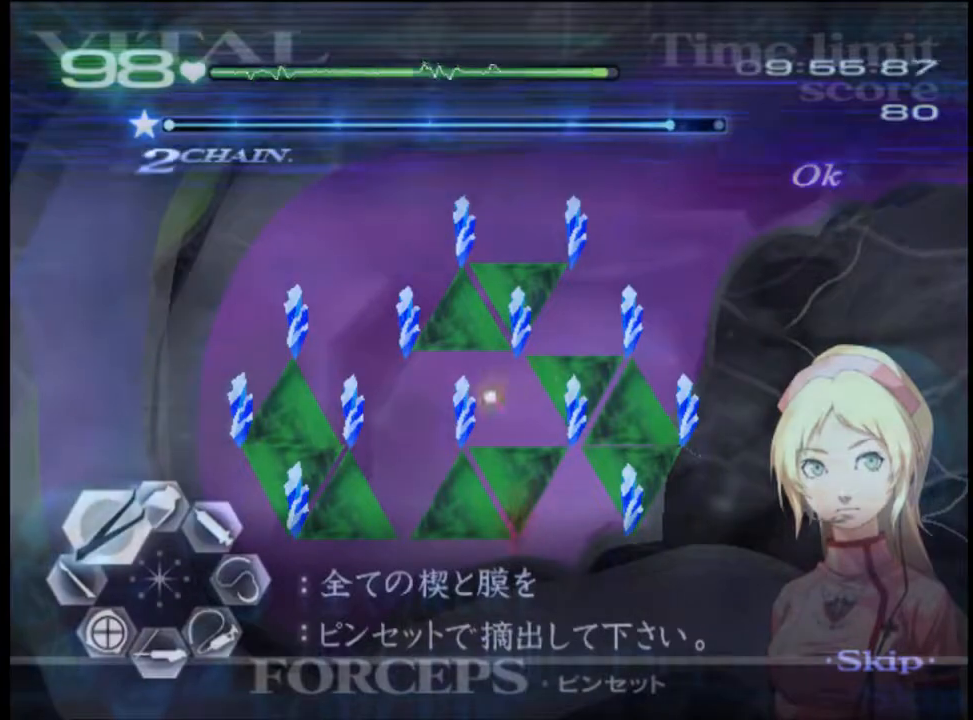
{"keys": ["a", "w"], "mouse": [], "events": [[100, "mouse_left", "down"], [100, "mouse_right", "down"], [400, "mouse_left", "up"], [400, "mouse_right", "up"]]}